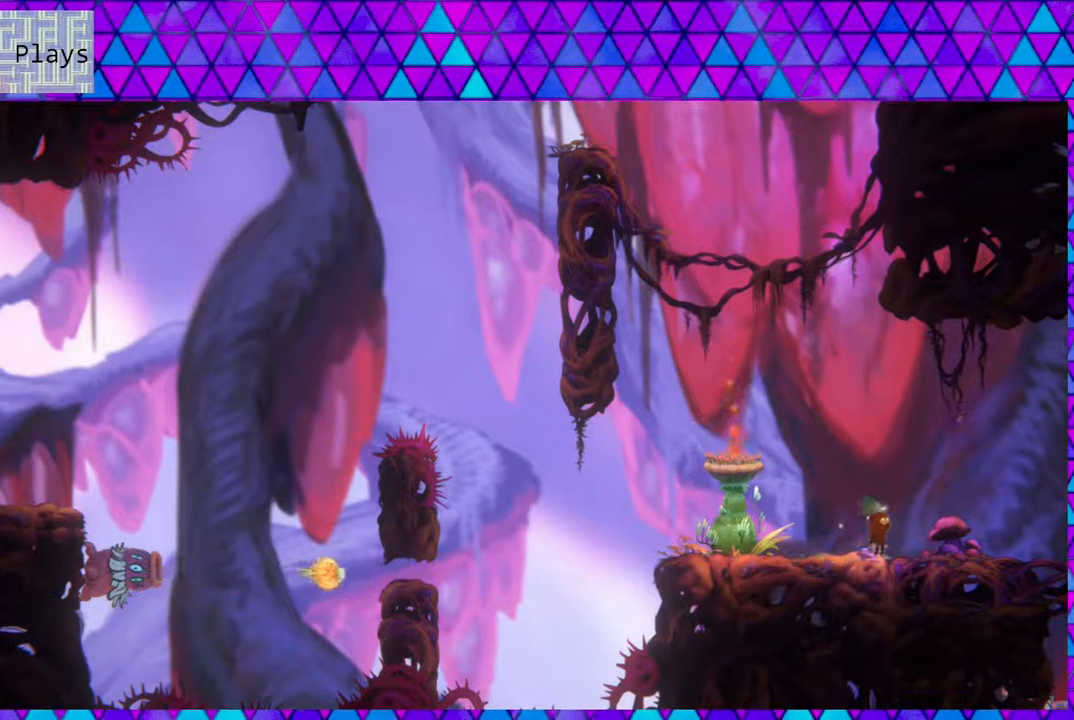
Gameplay with a controller (Nintendo layout); each line is a JSON object with the inputs held at the frame after it. "events" lists button and stick changes between this image and that frame as [ms after this image, input, new state], when the widget could be followed in between. Not read: L3 R3.
{"buttons": [], "left_stick": "center", "right_stick": "left", "events": [[433, "left_stick", "center"], [483, "right_stick", "left"]]}
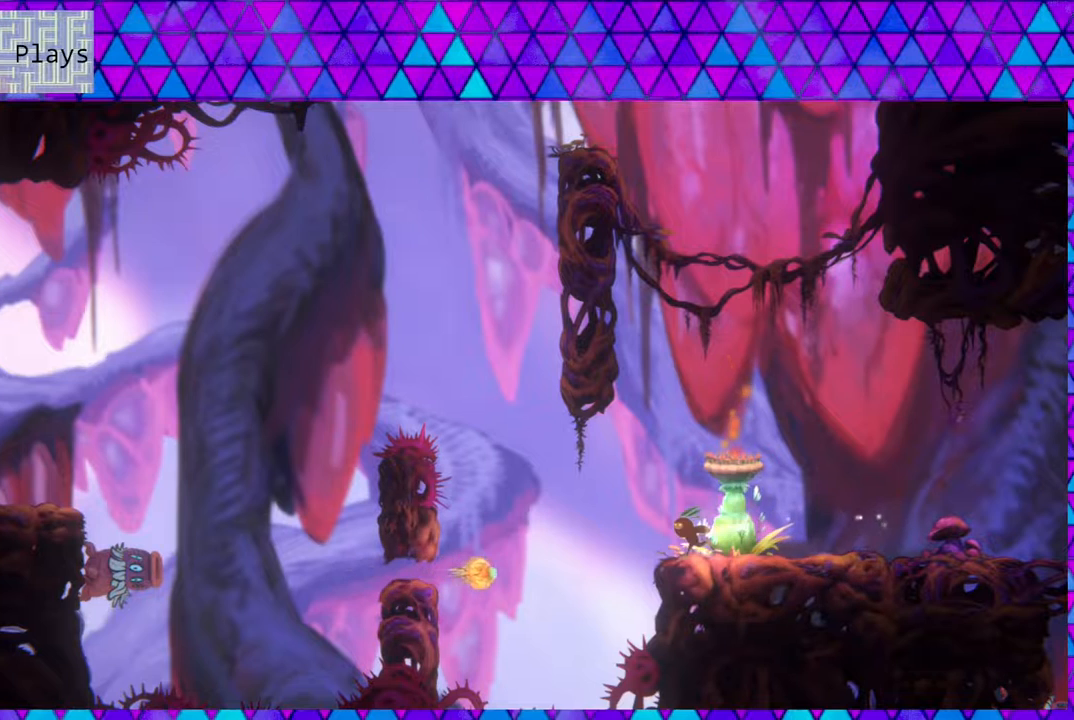
{"buttons": [], "left_stick": "center", "right_stick": "center", "events": [[33, "right_stick", "center"], [217, "left_stick", "left"], [267, "right_stick", "left"], [300, "left_stick", "center"], [467, "right_stick", "center"]]}
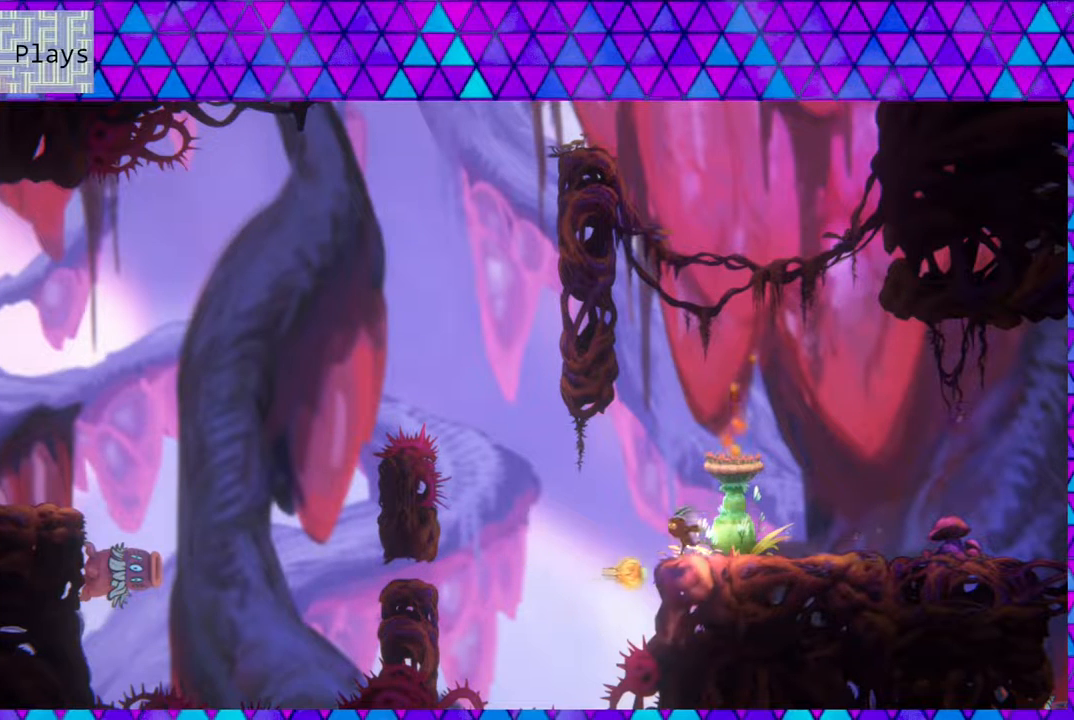
{"buttons": [], "left_stick": "center", "right_stick": "center", "events": [[83, "right_stick", "left"], [317, "right_stick", "center"], [433, "right_stick", "left"], [483, "right_stick", "center"]]}
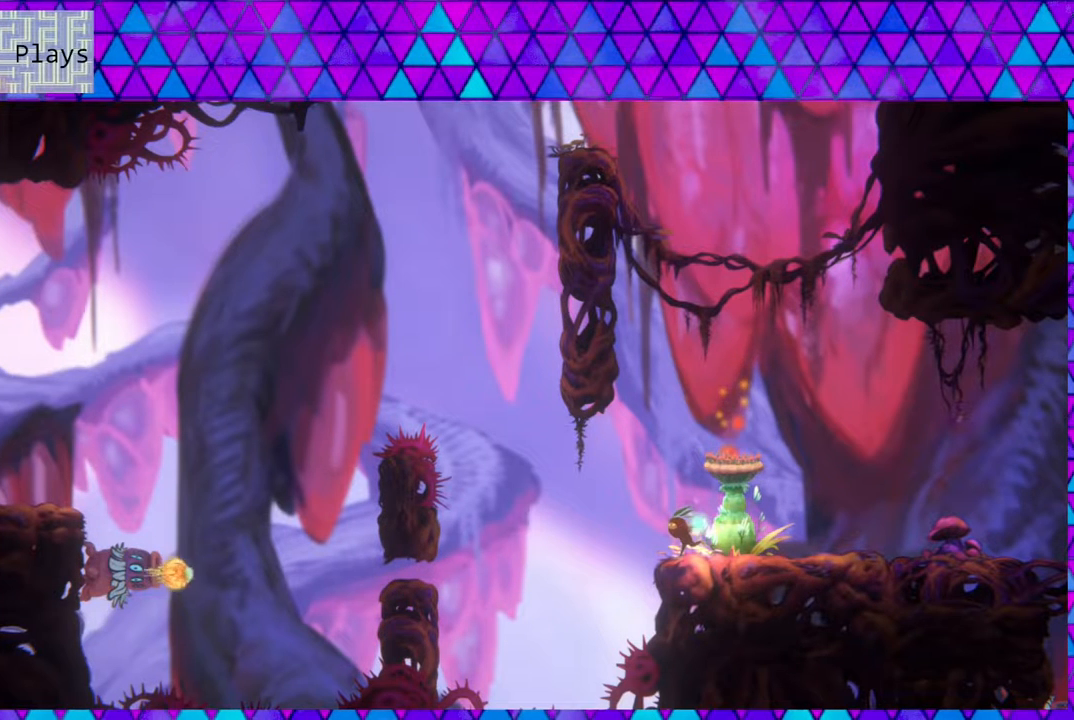
{"buttons": [], "left_stick": "center", "right_stick": "left", "events": [[17, "right_stick", "left"], [183, "right_stick", "center"], [317, "right_stick", "left"], [383, "right_stick", "center"], [450, "right_stick", "left"]]}
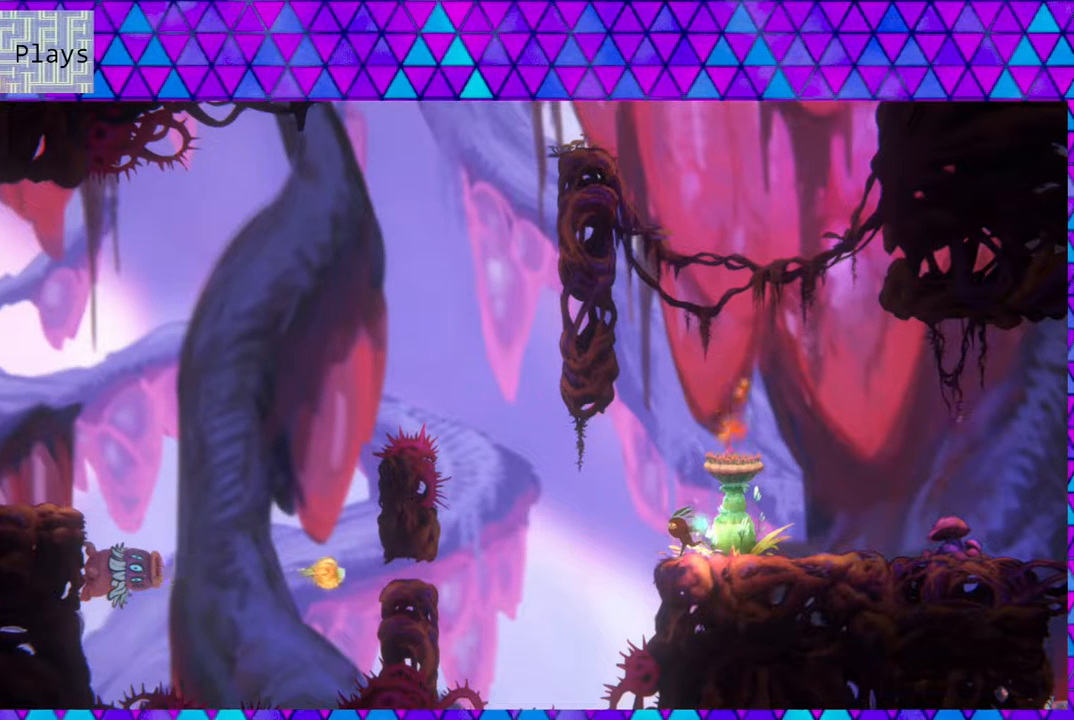
{"buttons": [], "left_stick": "center", "right_stick": "left", "events": [[17, "right_stick", "center"], [83, "right_stick", "left"], [167, "right_stick", "center"], [317, "right_stick", "left"]]}
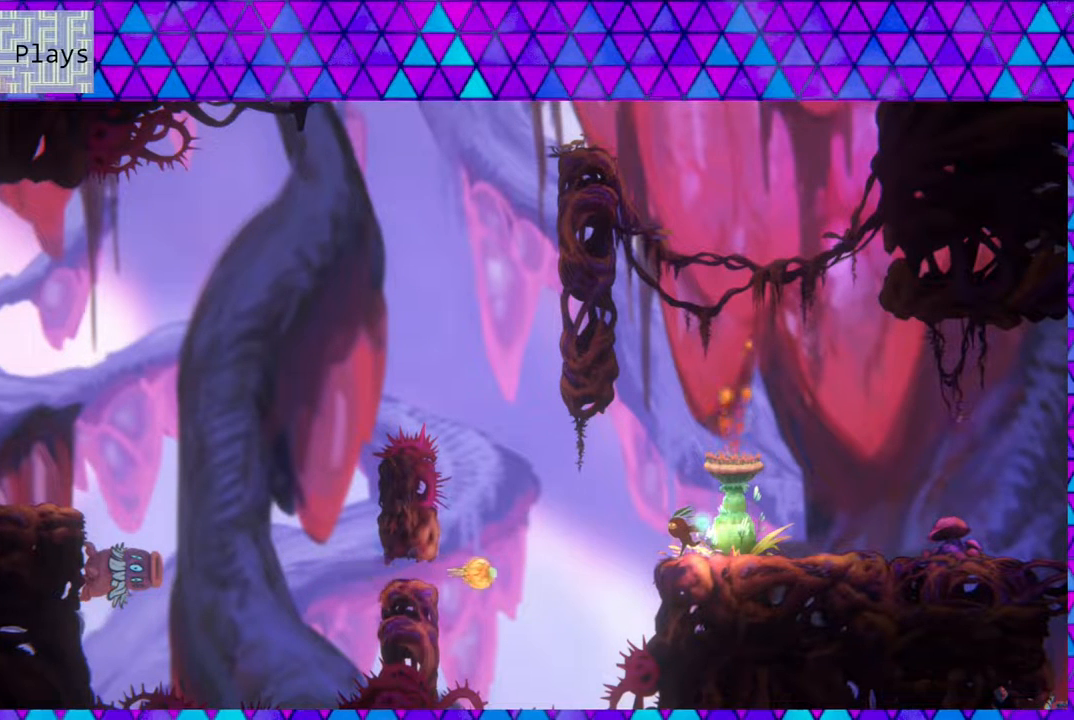
{"buttons": [], "left_stick": "center", "right_stick": "left", "events": [[233, "right_stick", "center"], [283, "right_stick", "left"]]}
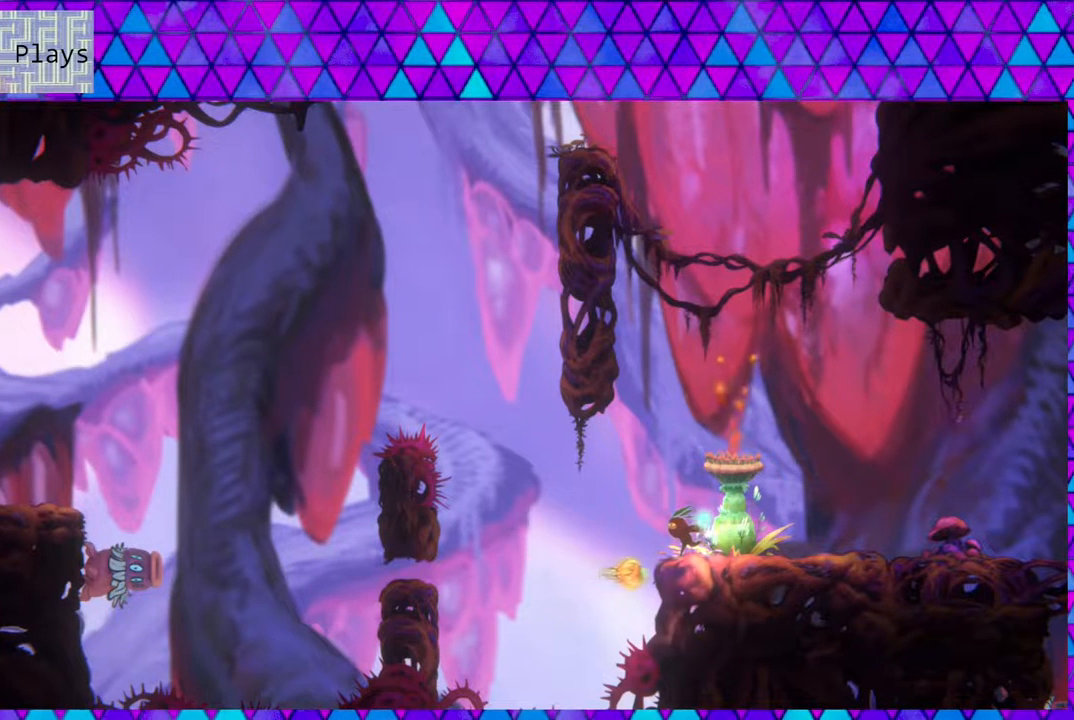
{"buttons": [], "left_stick": "center", "right_stick": "left", "events": [[67, "DPAD_RIGHT", "down"], [67, "right_stick", "center"], [200, "right_stick", "left"], [283, "DPAD_RIGHT", "up"], [383, "right_stick", "center"], [450, "right_stick", "left"]]}
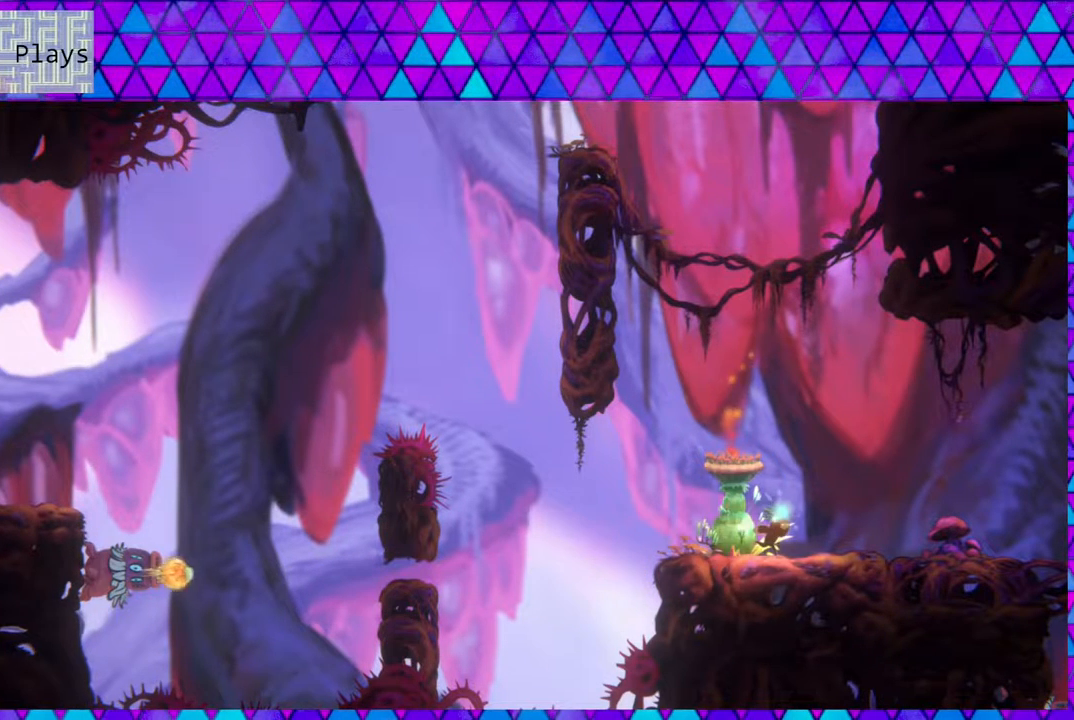
{"buttons": ["DPAD_LEFT"], "left_stick": "center", "right_stick": "center", "events": [[50, "DPAD_LEFT", "down"], [67, "right_stick", "center"], [117, "right_stick", "left"], [183, "right_stick", "center"], [267, "B", "down"], [417, "right_stick", "left"], [483, "B", "up"], [483, "right_stick", "center"]]}
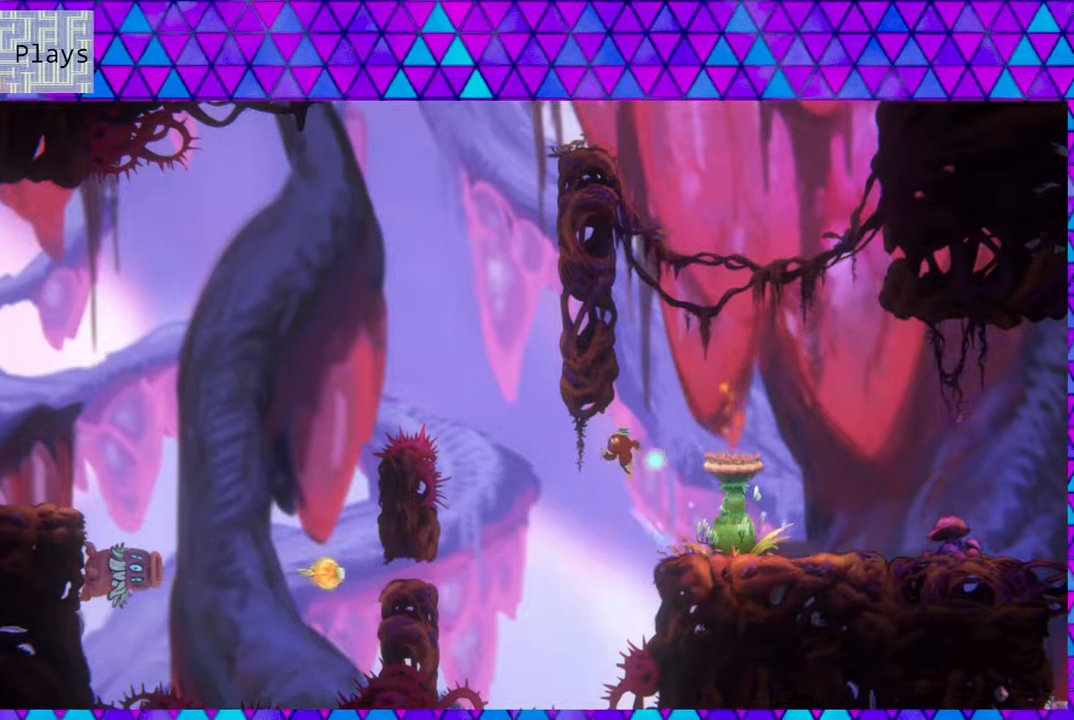
{"buttons": ["Y", "DPAD_UP", "DPAD_LEFT"], "left_stick": "center", "right_stick": "center", "events": [[33, "right_stick", "left"], [117, "DPAD_UP", "down"], [200, "Y", "down"], [200, "right_stick", "center"]]}
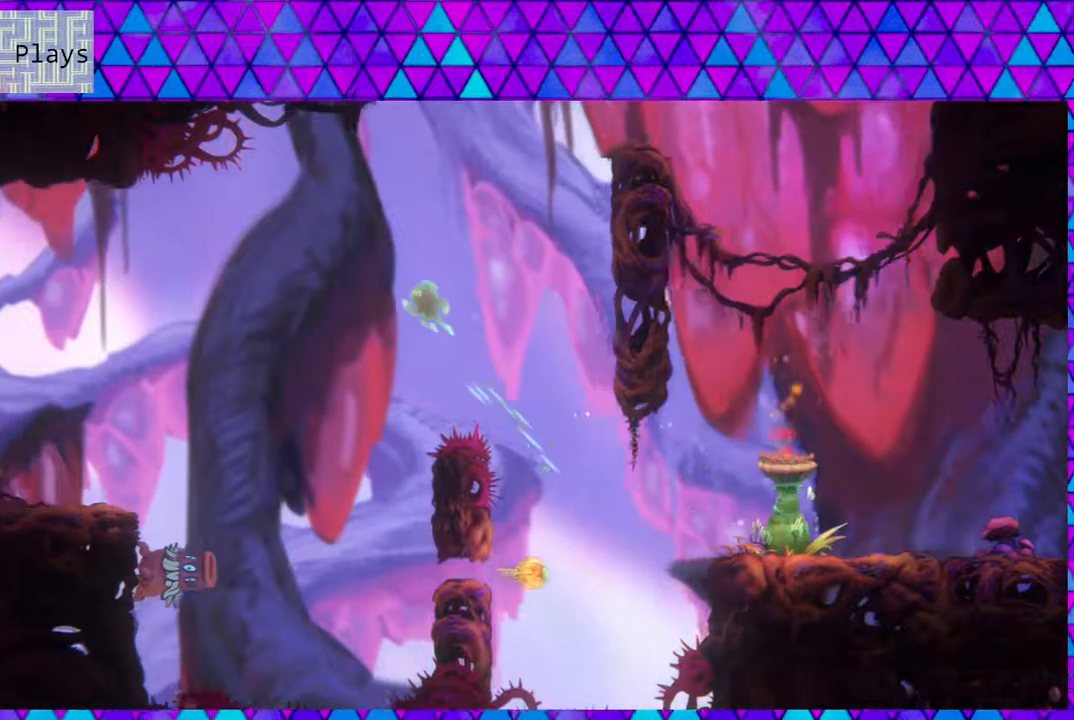
{"buttons": ["DPAD_UP", "DPAD_LEFT"], "left_stick": "center", "right_stick": "left", "events": [[300, "Y", "up"], [383, "right_stick", "left"]]}
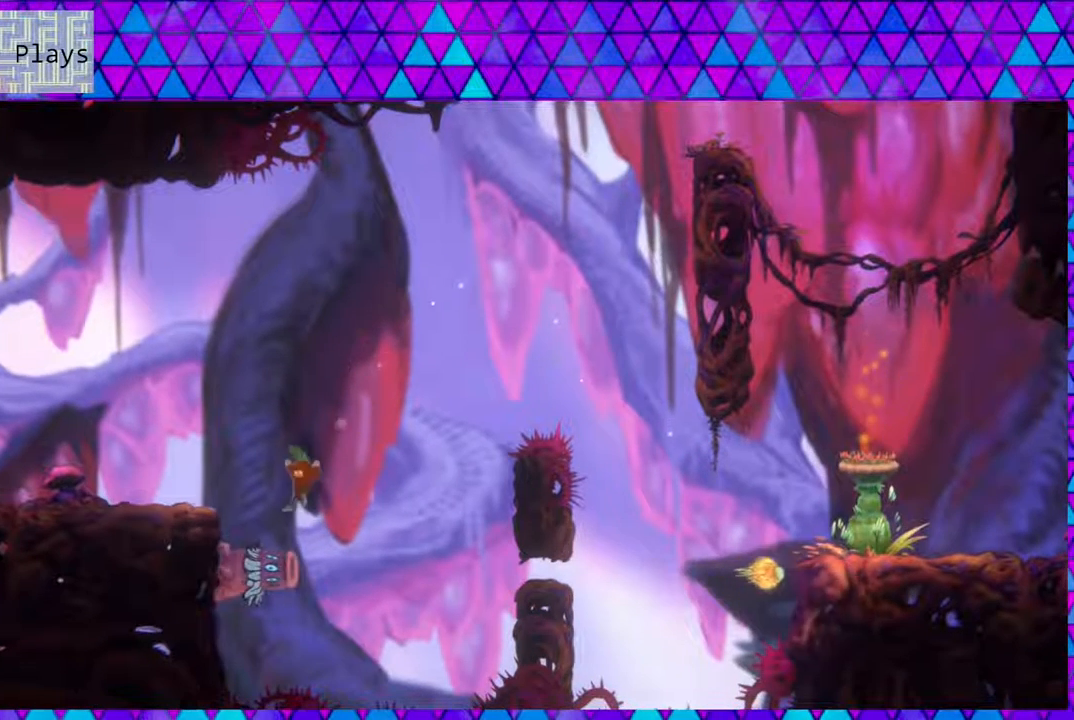
{"buttons": ["B", "DPAD_UP", "DPAD_LEFT"], "left_stick": "center", "right_stick": "left", "events": [[117, "B", "down"], [200, "right_stick", "center"], [333, "B", "up"], [367, "B", "down"], [367, "right_stick", "left"]]}
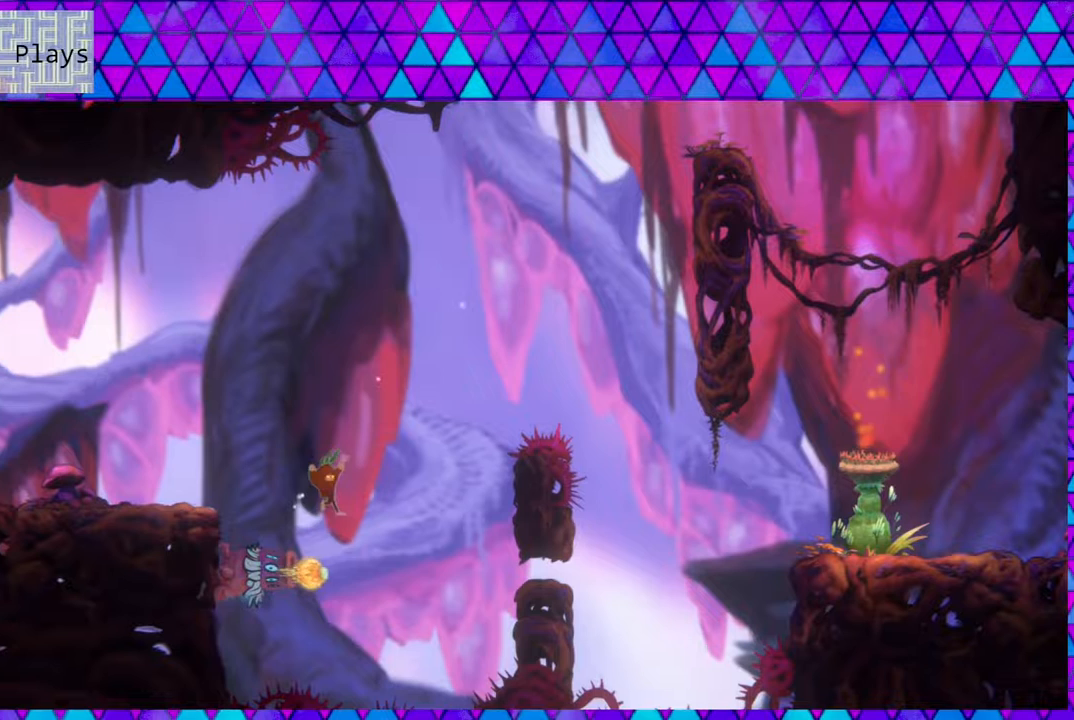
{"buttons": ["B", "DPAD_UP", "DPAD_LEFT"], "left_stick": "center", "right_stick": "left", "events": [[217, "B", "up"], [317, "B", "down"]]}
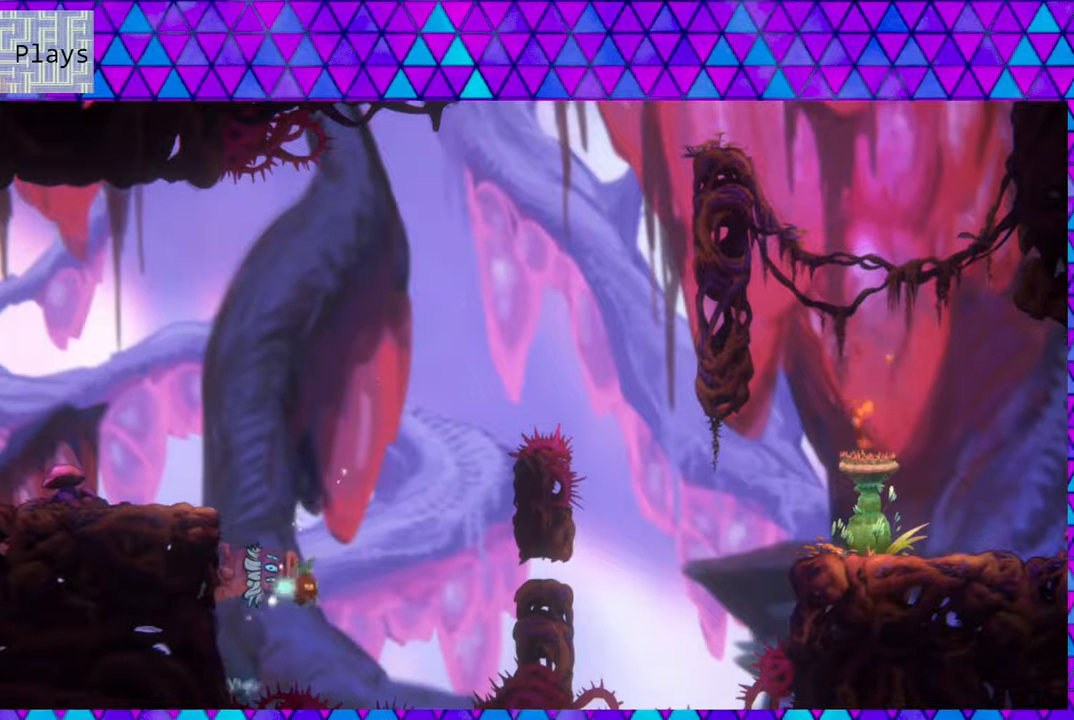
{"buttons": ["B", "Y", "DPAD_UP", "DPAD_LEFT"], "left_stick": "center", "right_stick": "center", "events": [[200, "Y", "down"], [250, "right_stick", "center"]]}
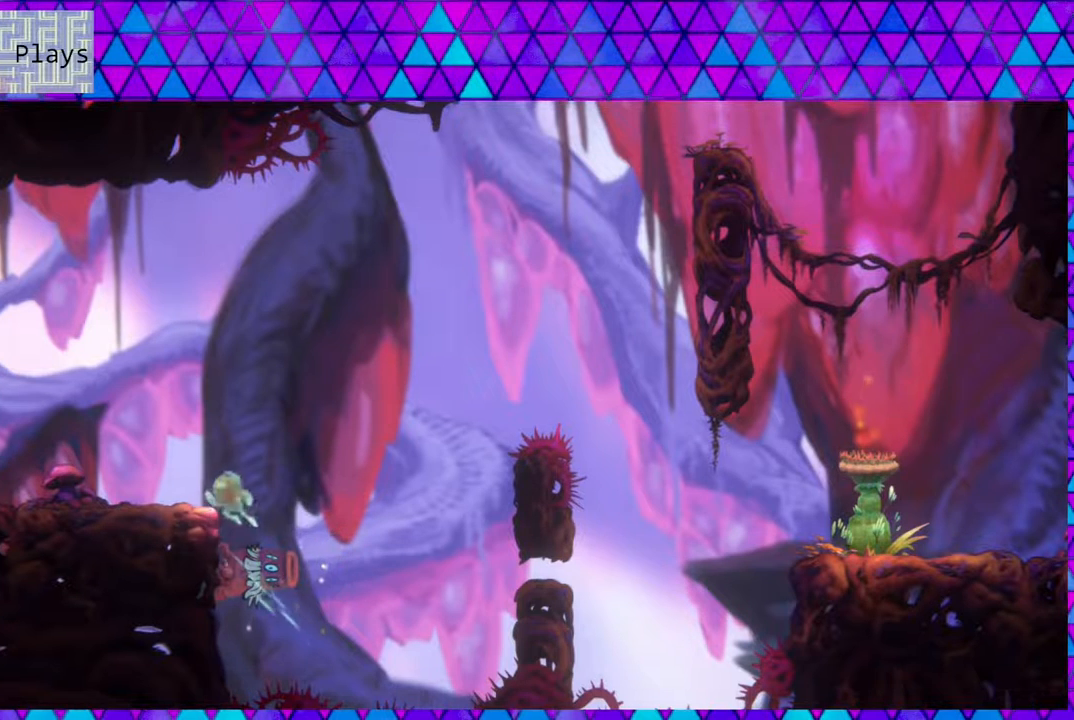
{"buttons": ["B", "DPAD_UP", "DPAD_LEFT"], "left_stick": "center", "right_stick": "center", "events": [[167, "Y", "up"], [200, "B", "up"], [267, "B", "down"]]}
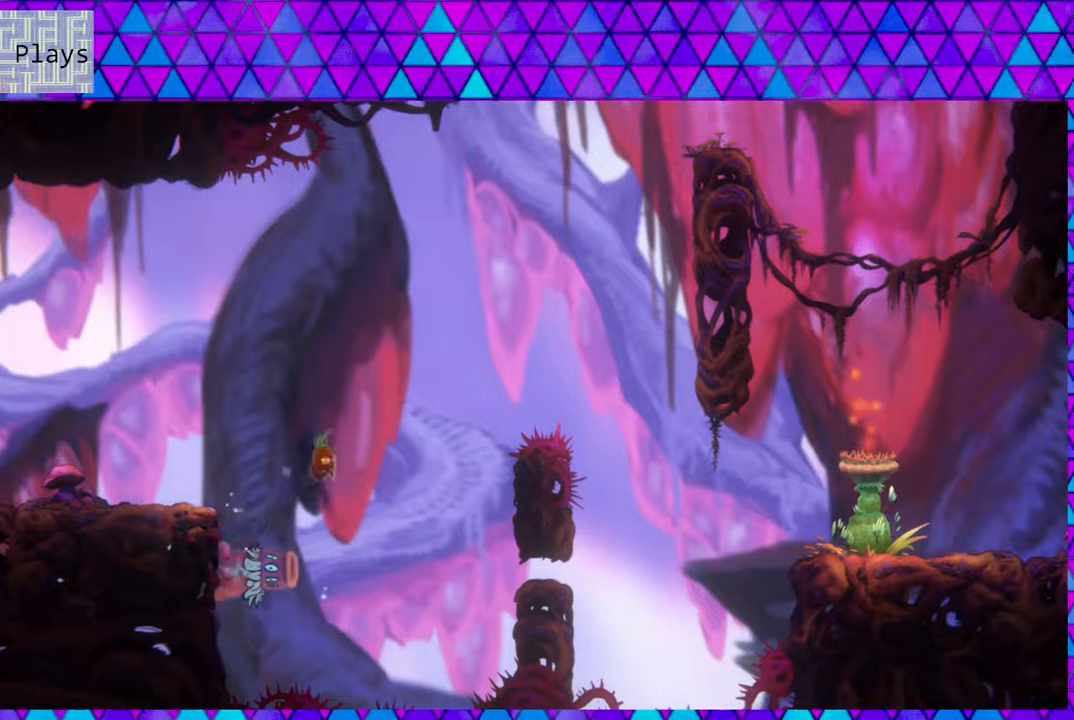
{"buttons": ["DPAD_UP", "DPAD_LEFT"], "left_stick": "center", "right_stick": "center", "events": [[467, "B", "up"]]}
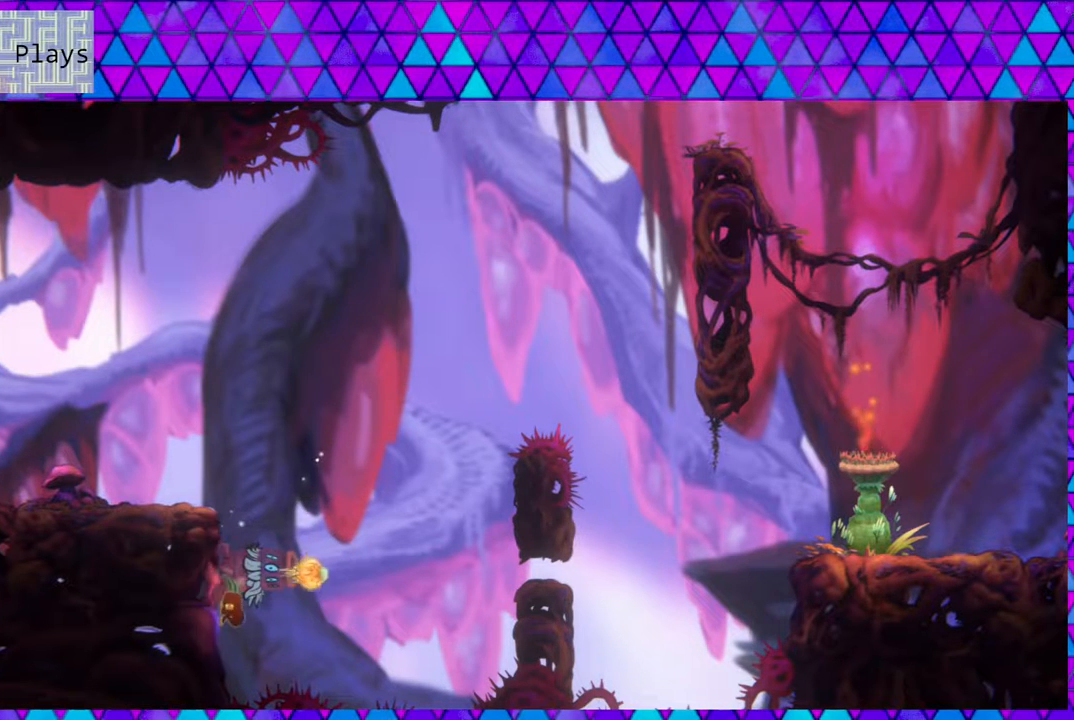
{"buttons": ["B", "DPAD_UP", "DPAD_LEFT"], "left_stick": "center", "right_stick": "left", "events": [[50, "B", "down"], [483, "right_stick", "left"]]}
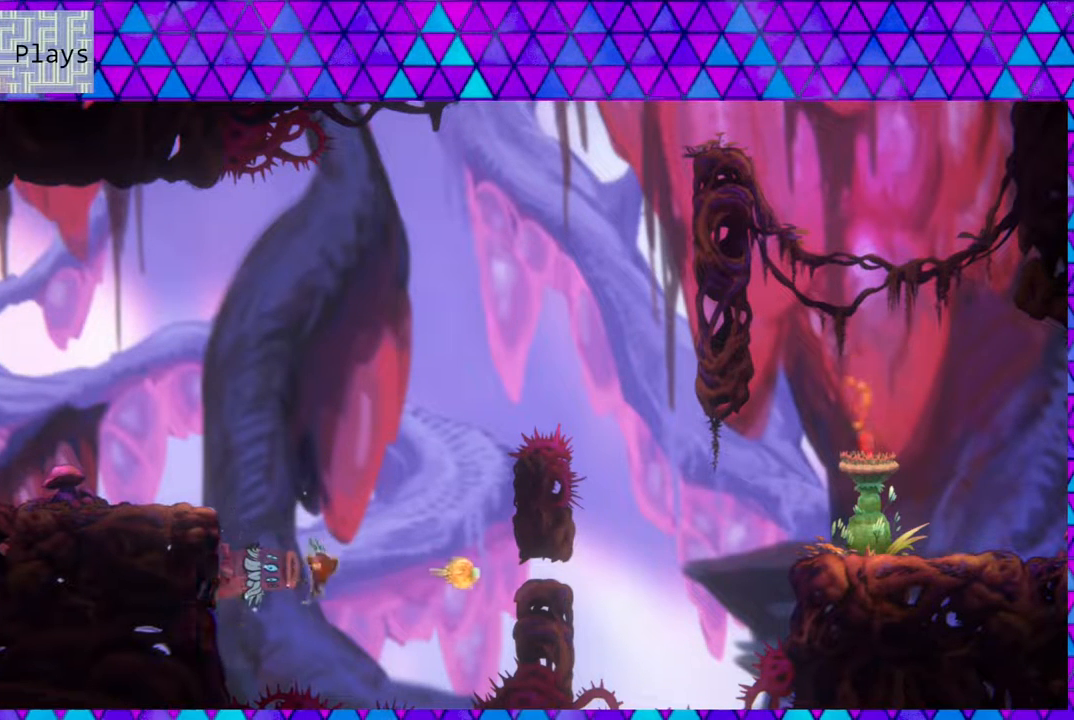
{"buttons": ["B", "DPAD_UP", "DPAD_LEFT"], "left_stick": "center", "right_stick": "center", "events": [[17, "B", "up"], [217, "right_stick", "center"], [300, "B", "down"], [350, "right_stick", "left"], [467, "right_stick", "center"]]}
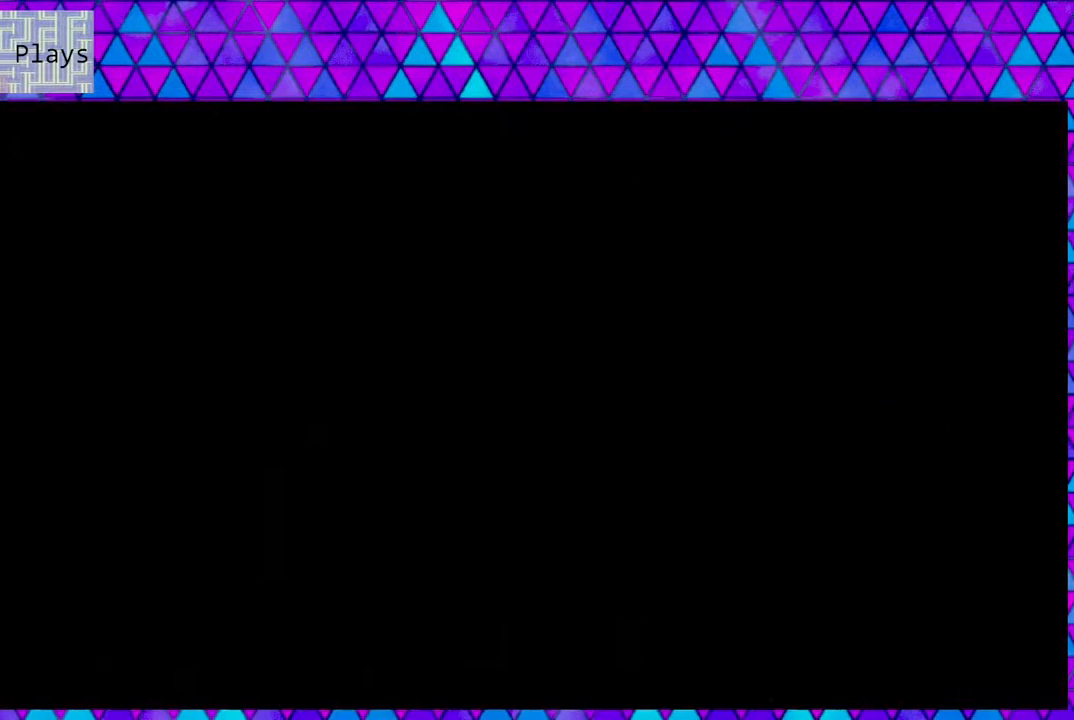
{"buttons": [], "left_stick": "center", "right_stick": "center", "events": [[50, "right_stick", "left"], [100, "DPAD_LEFT", "up"], [133, "B", "up"], [133, "DPAD_UP", "up"], [133, "right_stick", "center"]]}
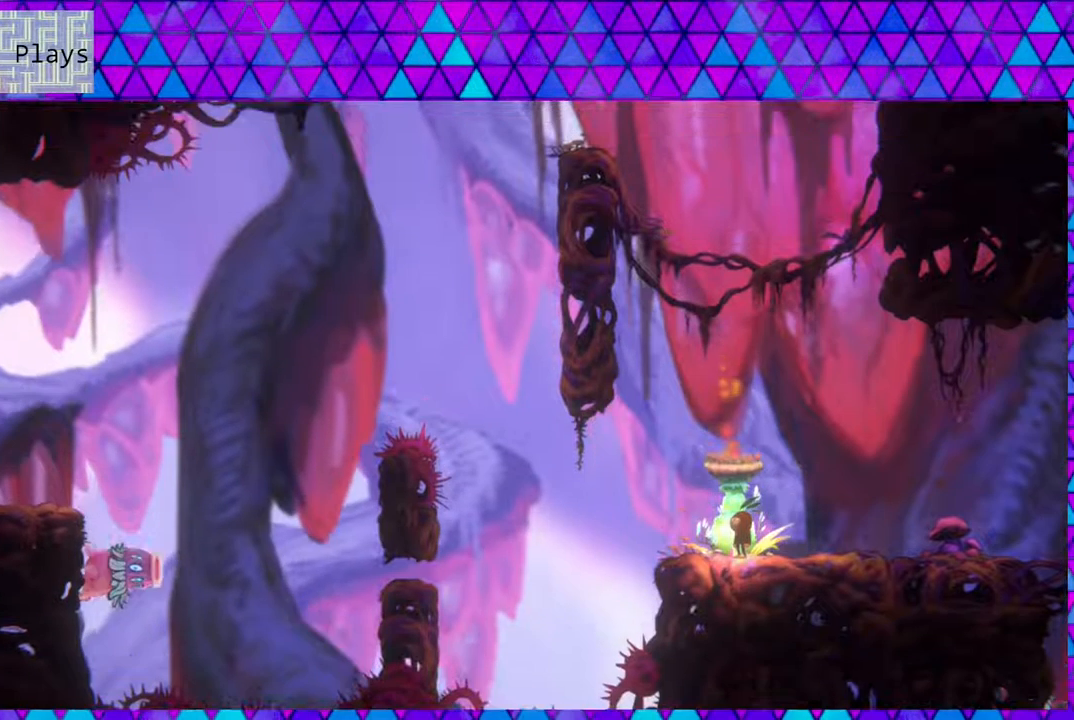
{"buttons": [], "left_stick": "center", "right_stick": "center", "events": [[183, "DPAD_LEFT", "down"], [383, "DPAD_LEFT", "up"]]}
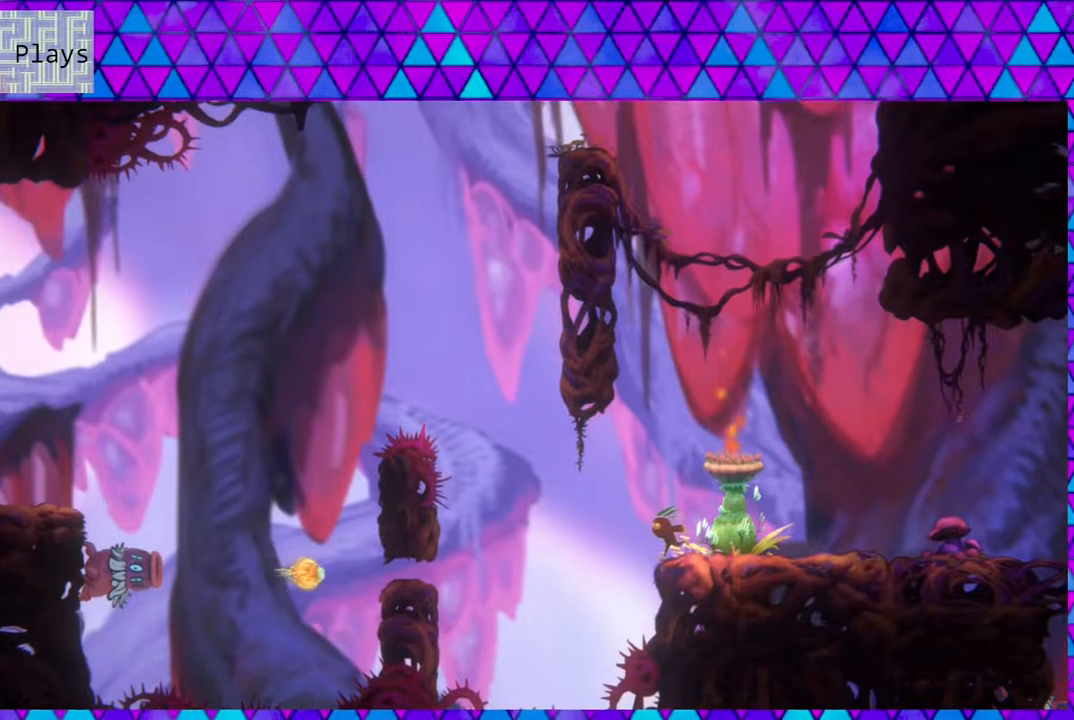
{"buttons": [], "left_stick": "center", "right_stick": "left", "events": [[317, "right_stick", "left"], [400, "right_stick", "center"], [483, "right_stick", "left"]]}
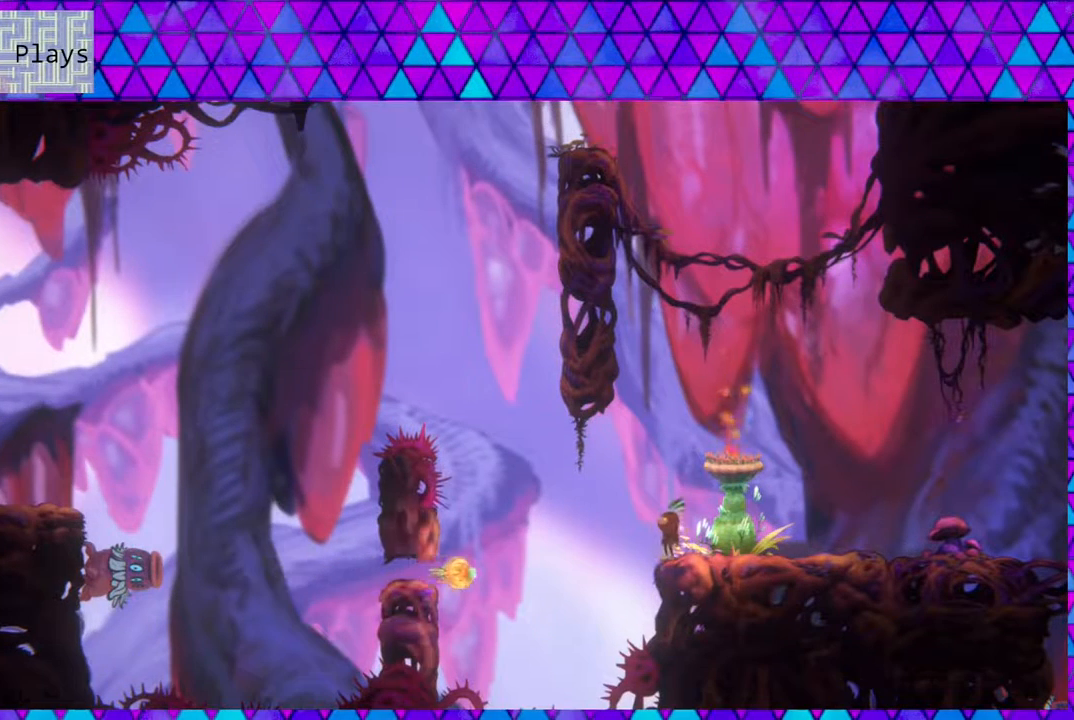
{"buttons": [], "left_stick": "center", "right_stick": "center", "events": [[233, "right_stick", "center"], [433, "right_stick", "left"], [483, "right_stick", "center"]]}
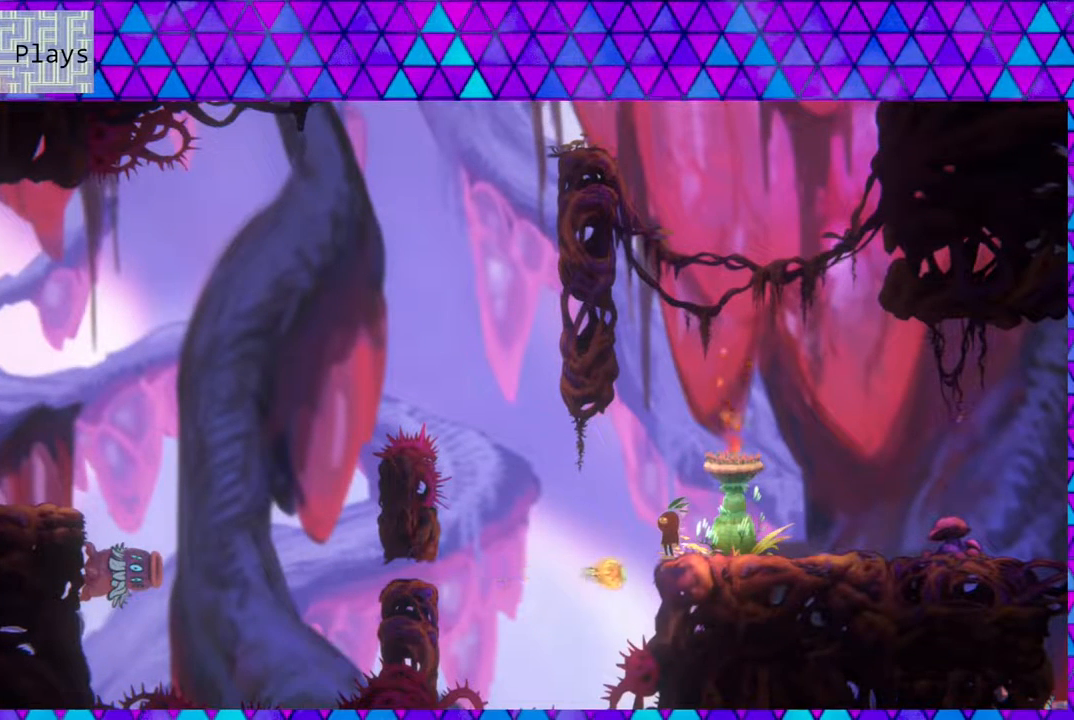
{"buttons": [], "left_stick": "center", "right_stick": "center", "events": [[67, "right_stick", "left"], [167, "right_stick", "center"]]}
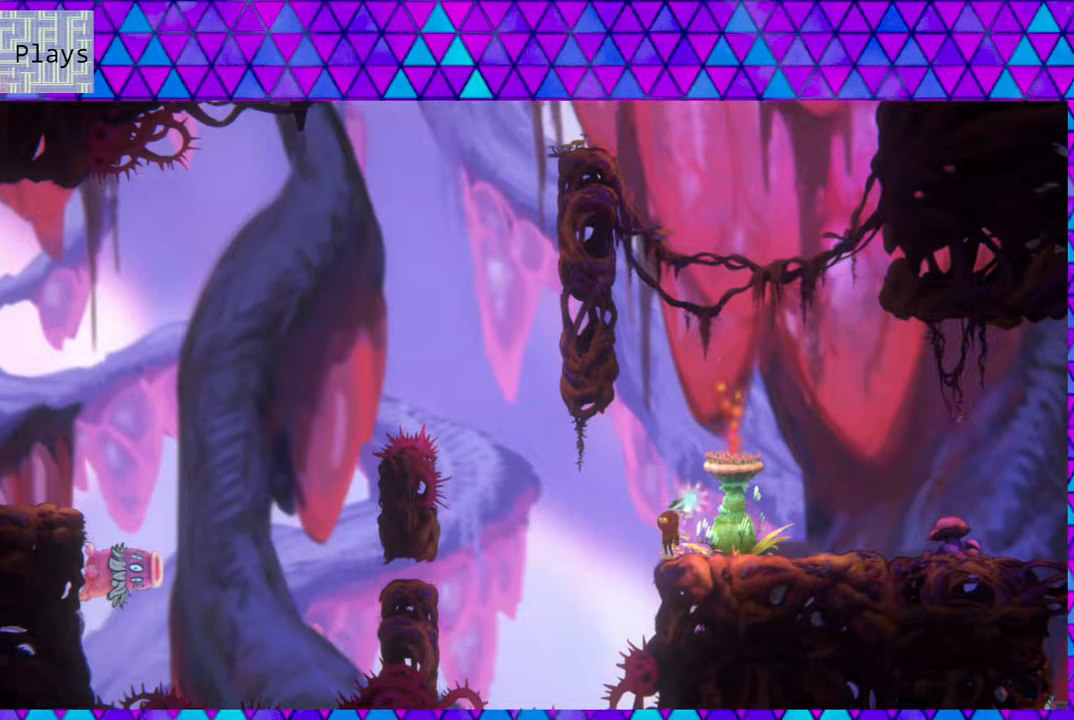
{"buttons": [], "left_stick": "center", "right_stick": "center", "events": []}
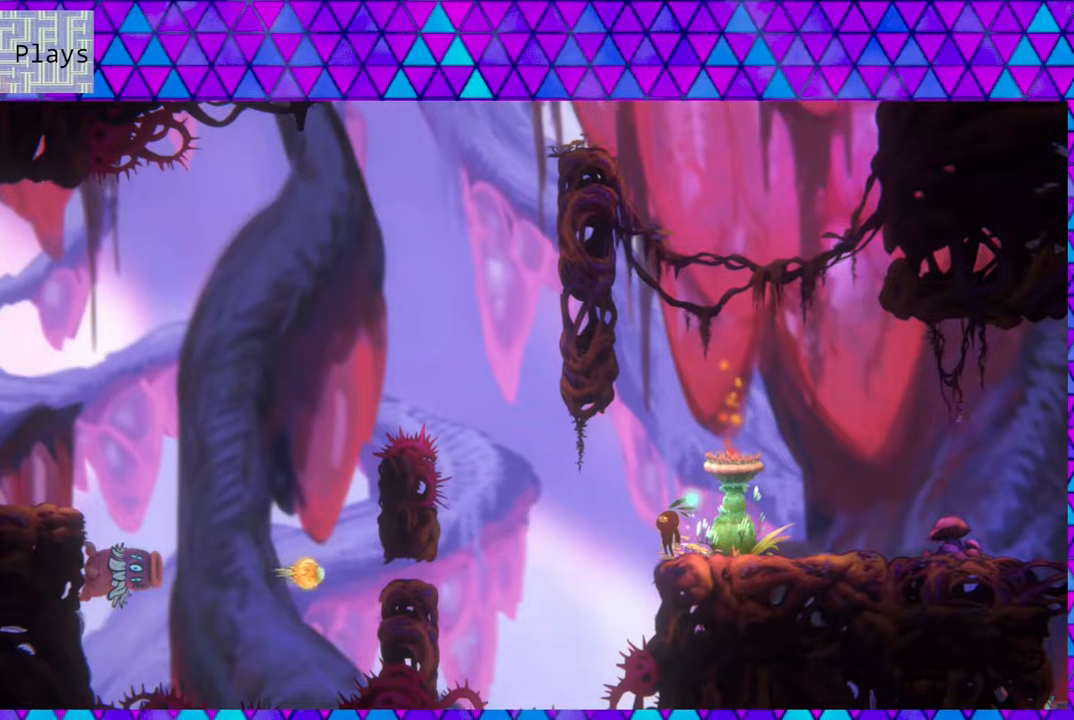
{"buttons": [], "left_stick": "center", "right_stick": "center", "events": [[67, "DPAD_RIGHT", "down"], [250, "DPAD_RIGHT", "up"]]}
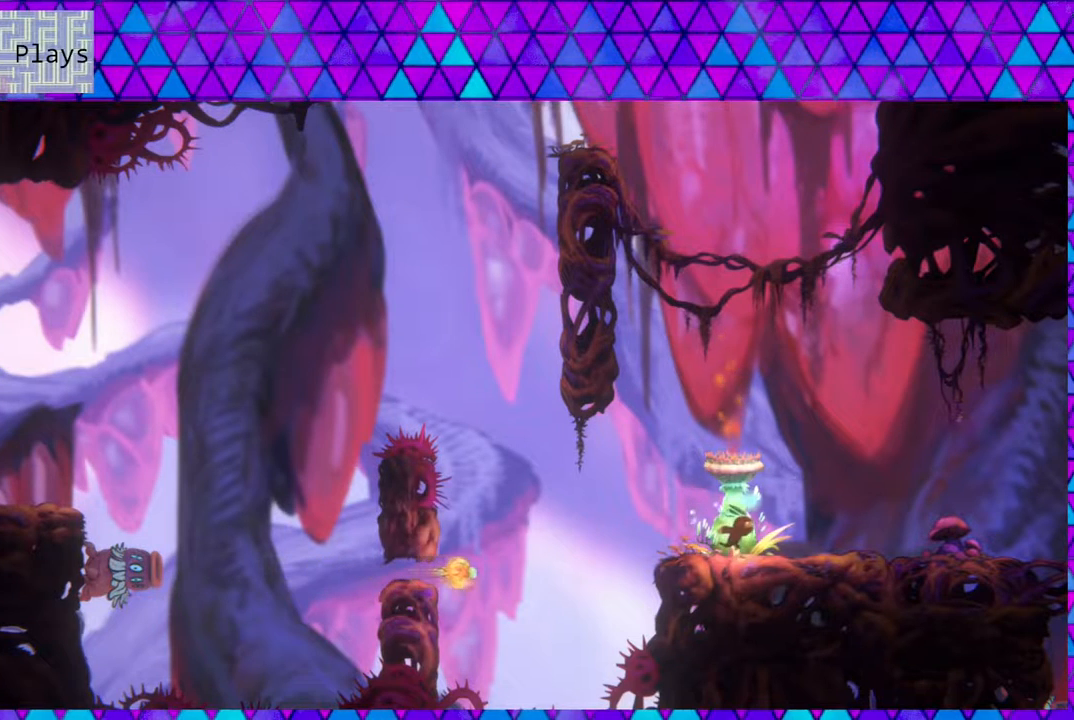
{"buttons": [], "left_stick": "center", "right_stick": "center", "events": [[33, "DPAD_LEFT", "down"], [100, "DPAD_LEFT", "up"]]}
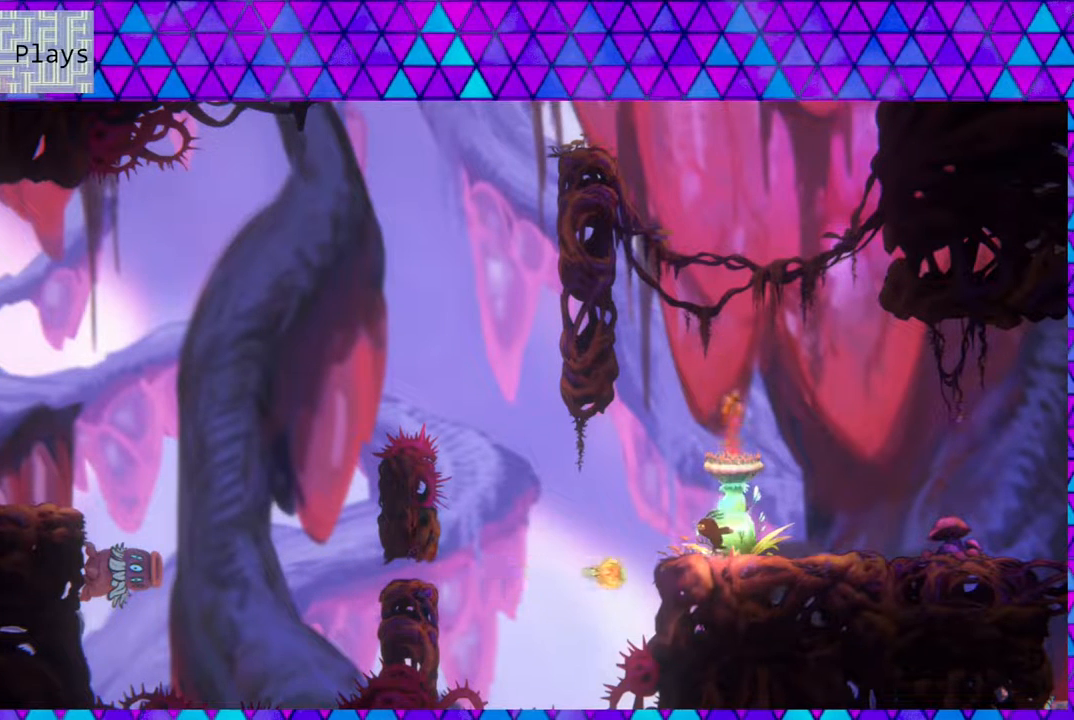
{"buttons": [], "left_stick": "center", "right_stick": "center", "events": []}
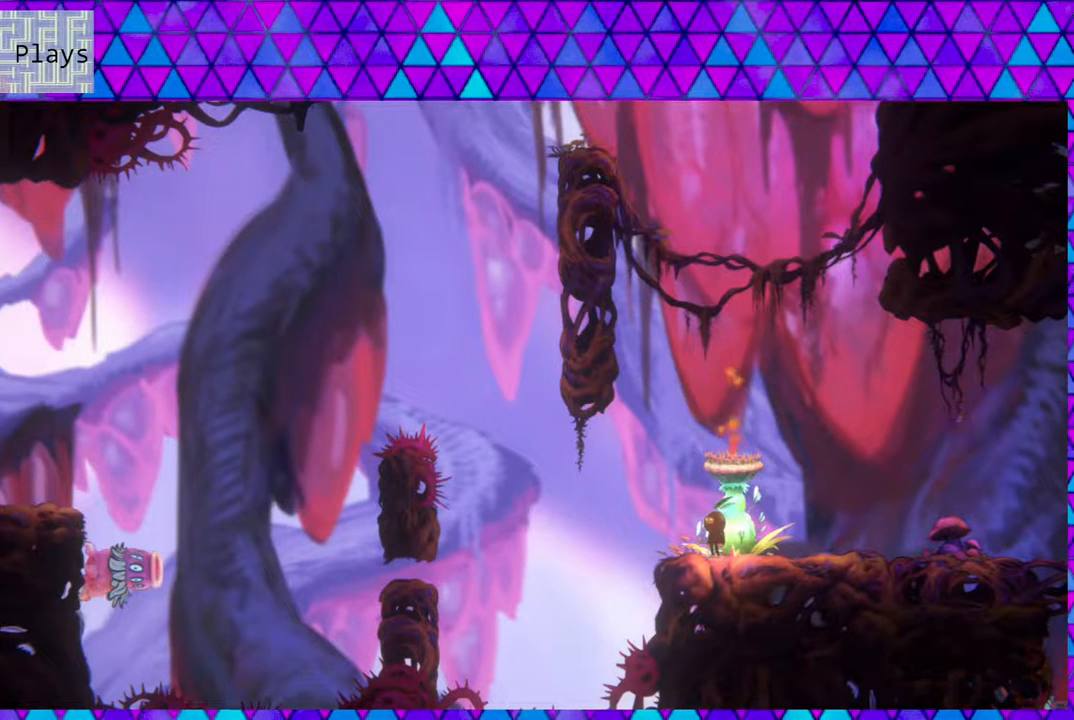
{"buttons": [], "left_stick": "center", "right_stick": "center", "events": []}
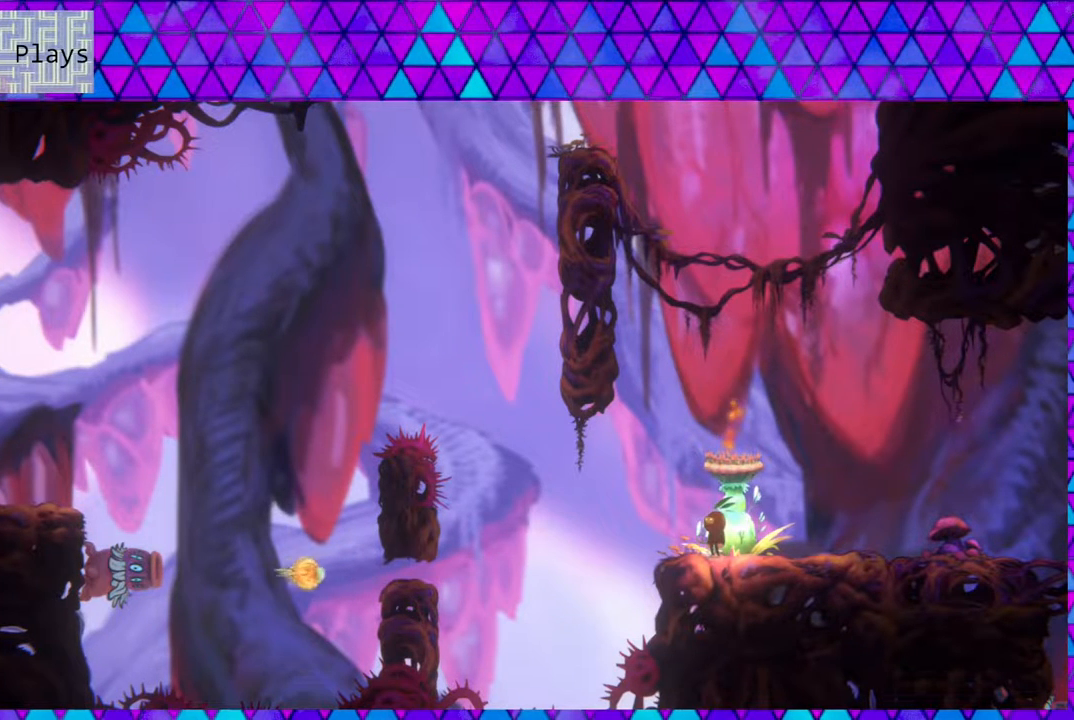
{"buttons": ["DPAD_LEFT"], "left_stick": "center", "right_stick": "center", "events": [[467, "DPAD_LEFT", "down"]]}
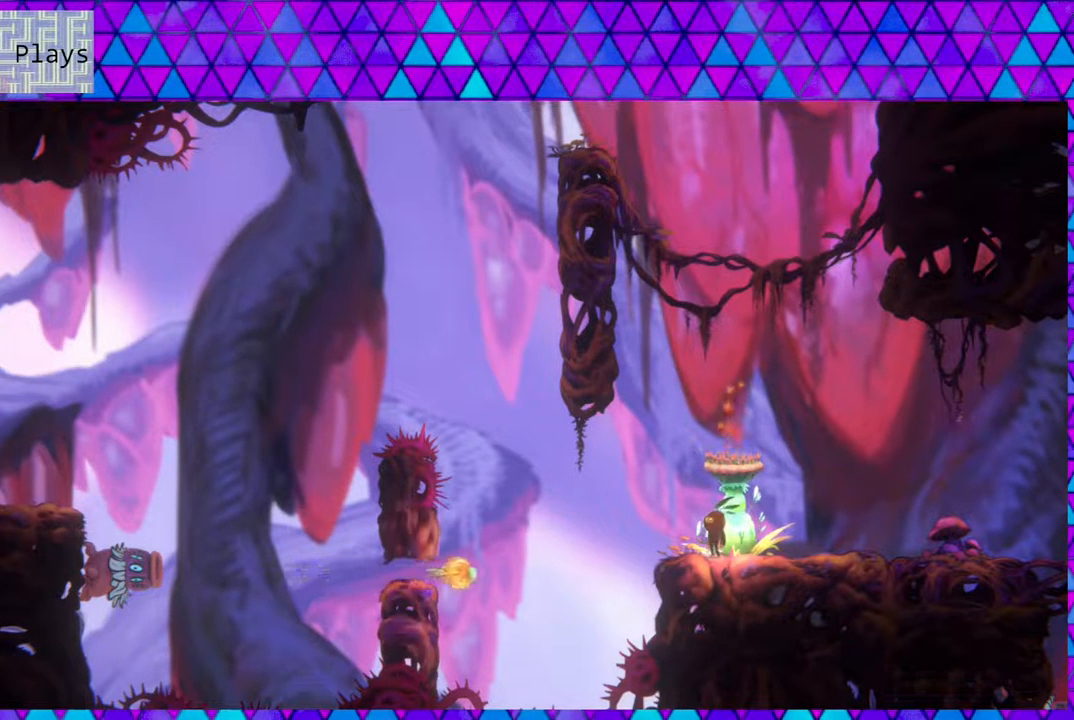
{"buttons": ["B", "Y", "DPAD_UP", "DPAD_LEFT"], "left_stick": "center", "right_stick": "center", "events": [[33, "B", "down"], [333, "DPAD_UP", "down"], [467, "Y", "down"]]}